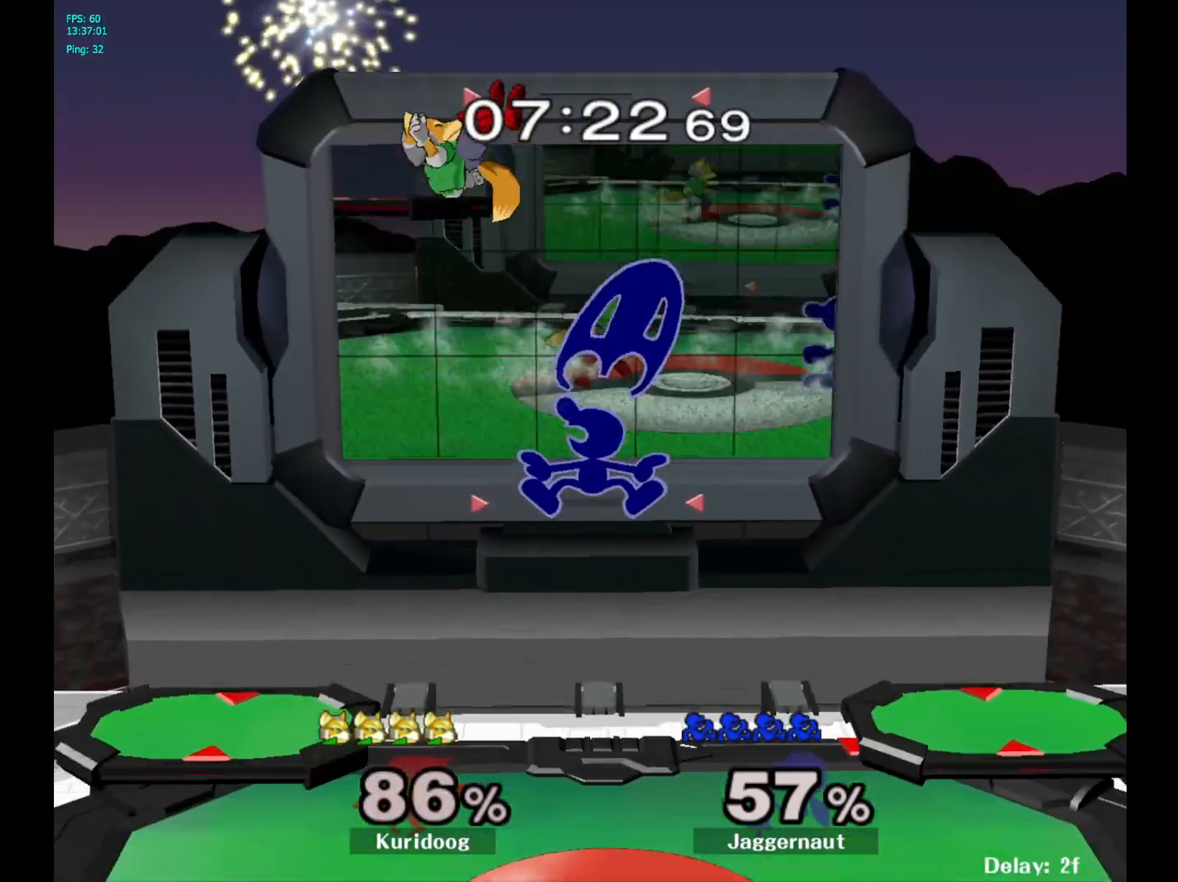
Gameplay with a controller (Nintendo layout); each line is a JSON object with the inputs held at the frame after it. "events" lists button and stick changes between this image and that frame as [ms after this image, input, new state], when the widget could be followed in between. Not read: L3 R3.
{"buttons": [], "left_stick": "center", "right_stick": "center", "events": [[267, "left_stick", "center"], [317, "left_stick", "right"], [500, "left_stick", "center"]]}
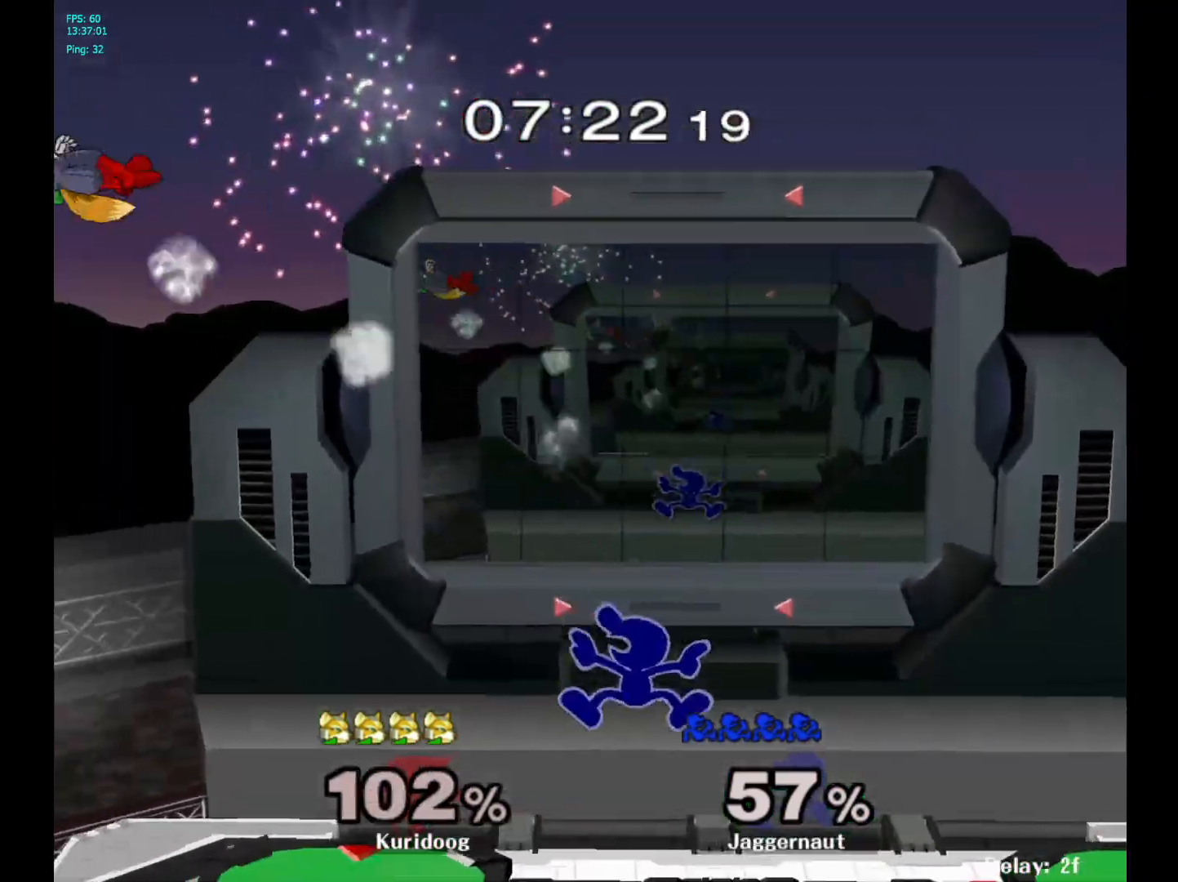
{"buttons": [], "left_stick": "left", "right_stick": "center", "events": [[67, "left_stick", "left"]]}
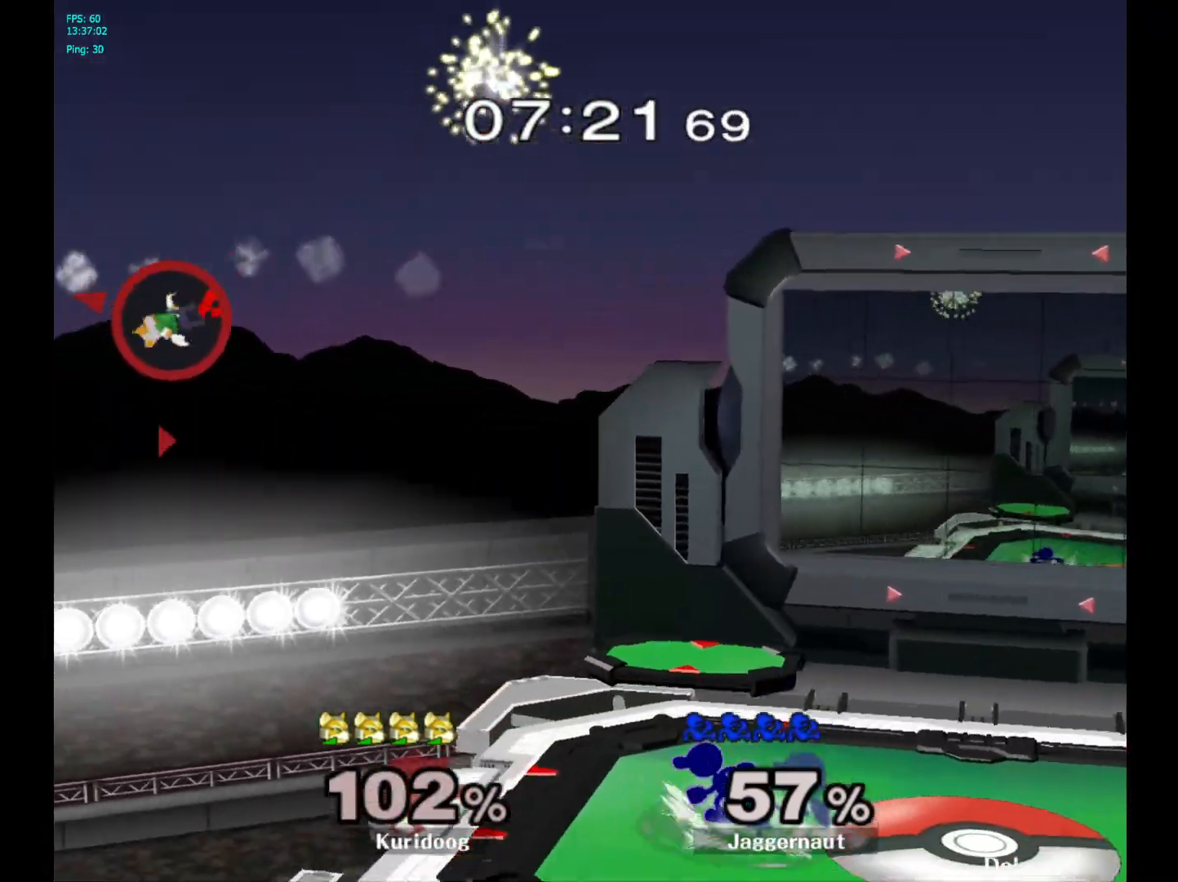
{"buttons": ["Y", "R1"], "left_stick": "center", "right_stick": "center", "events": [[83, "left_stick", "center"], [117, "Y", "down"], [467, "R1", "down"]]}
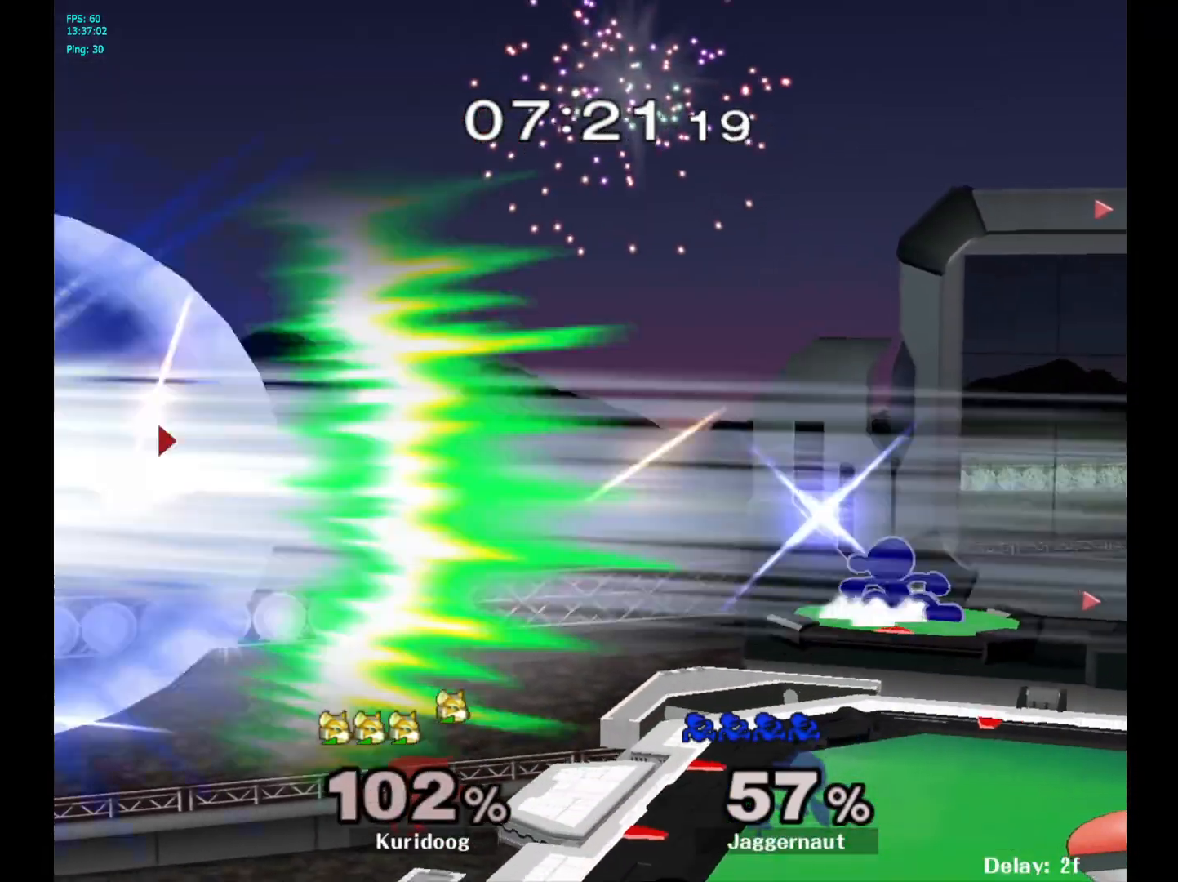
{"buttons": [], "left_stick": "left", "right_stick": "center", "events": [[50, "Y", "up"], [83, "R1", "up"], [167, "left_stick", "down-left"], [183, "Y", "down"], [250, "R1", "down"], [317, "left_stick", "center"], [333, "Y", "up"], [367, "R1", "up"], [433, "left_stick", "left"]]}
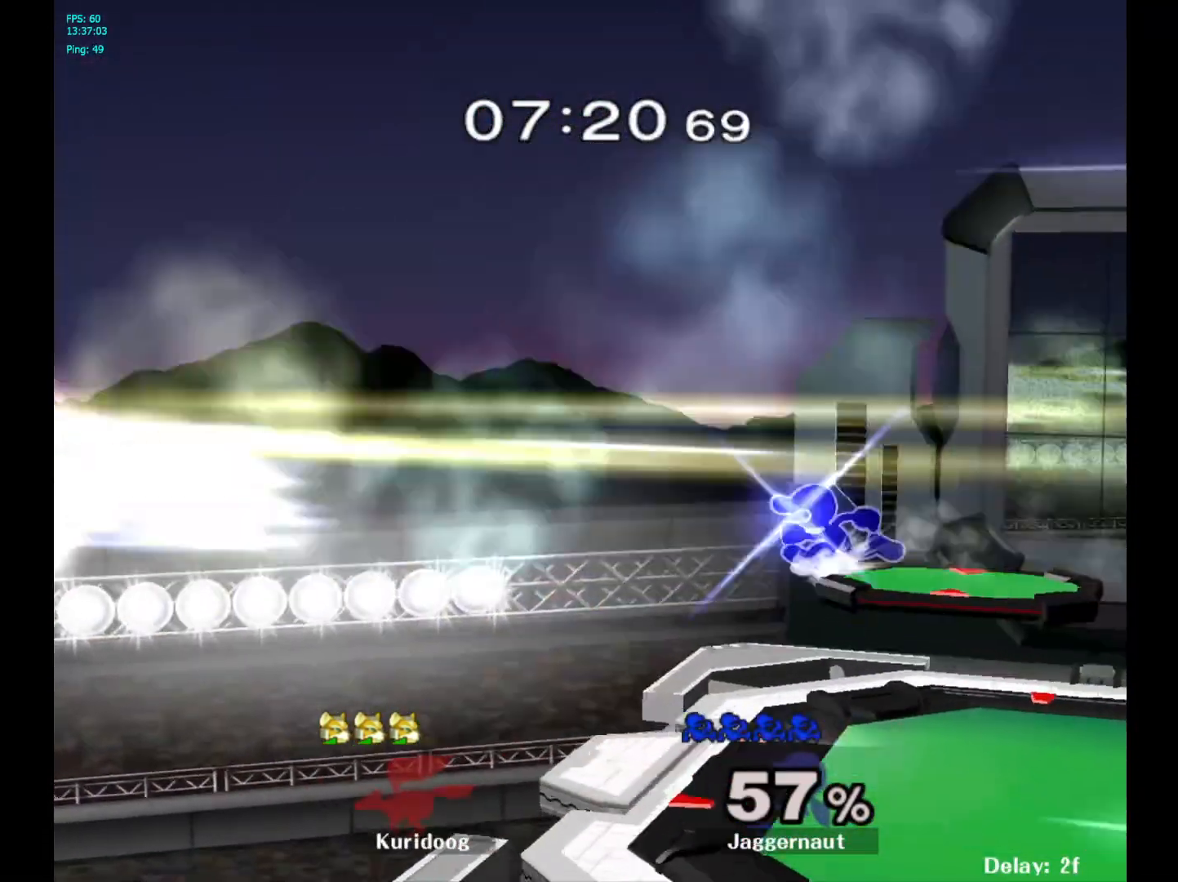
{"buttons": ["Y"], "left_stick": "right", "right_stick": "center", "events": [[250, "left_stick", "down"], [300, "left_stick", "center"], [450, "left_stick", "right"], [500, "Y", "down"]]}
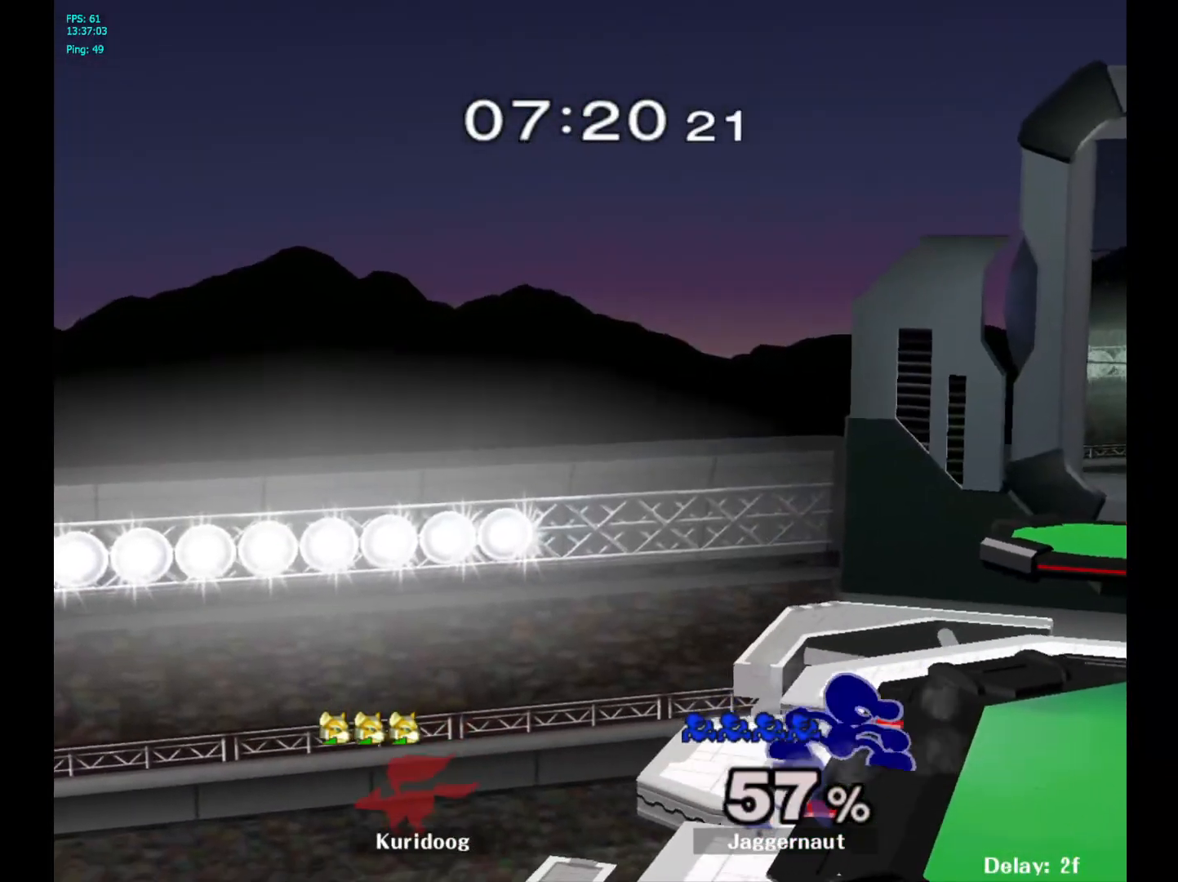
{"buttons": [], "left_stick": "center", "right_stick": "center", "events": [[350, "left_stick", "down"], [383, "R1", "down"], [433, "Y", "up"], [467, "left_stick", "center"], [500, "R1", "up"]]}
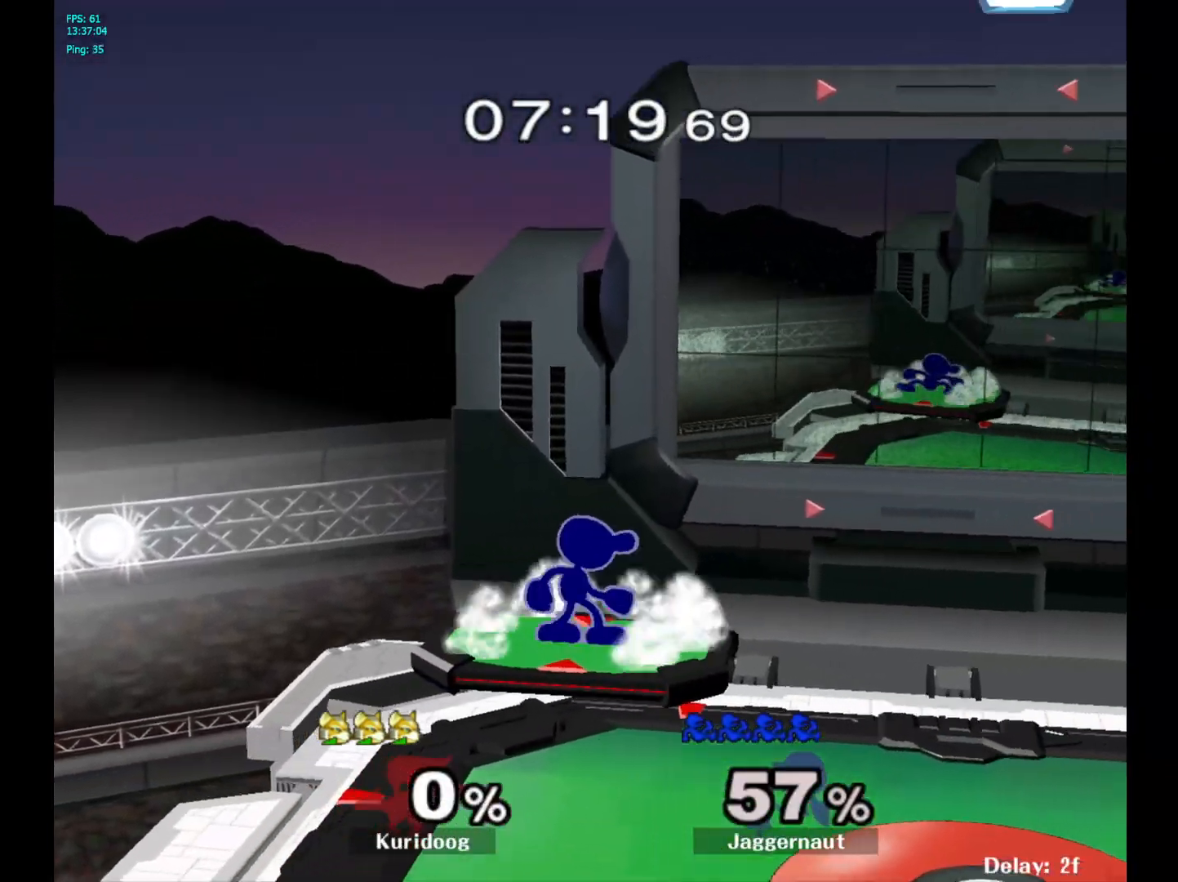
{"buttons": [], "left_stick": "down", "right_stick": "center", "events": [[133, "left_stick", "up-left"], [267, "left_stick", "left"], [450, "left_stick", "down"]]}